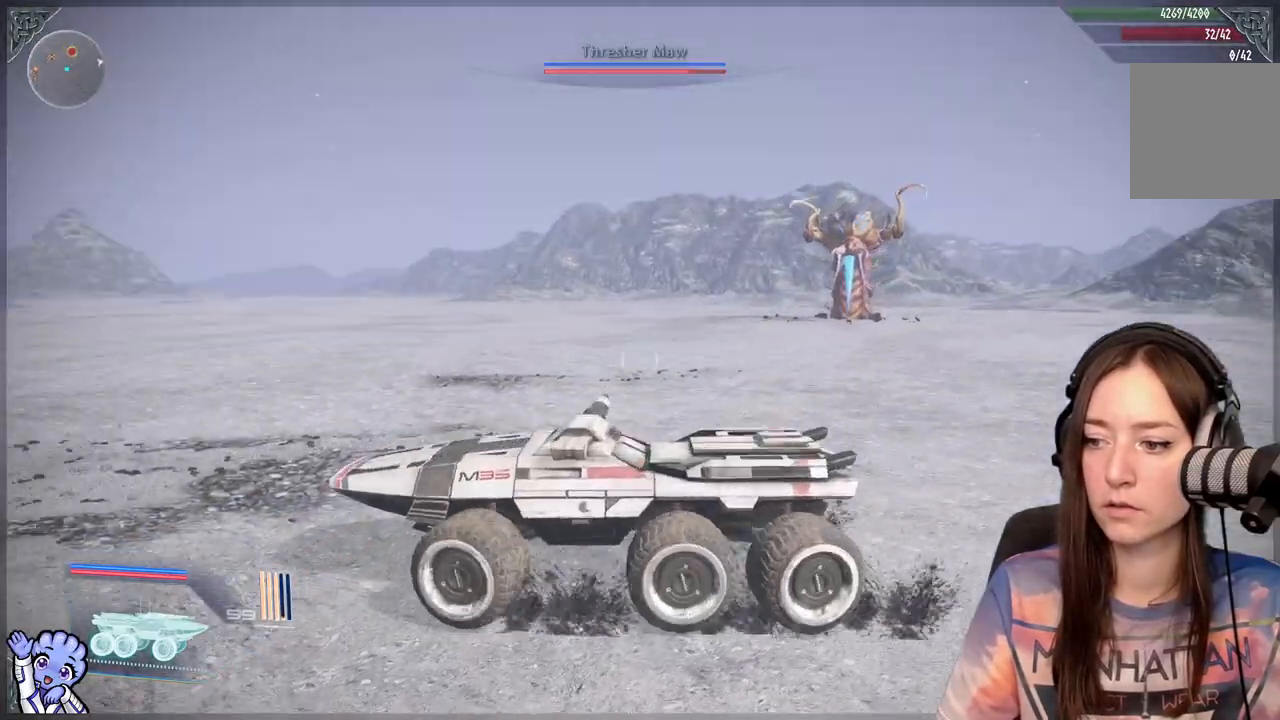
Gameplay with a controller (Xbox layout); each line is a JSON object with the inputs held at the frame after it. "events" lists button and stick changes between this image and that frame as [ms after this image, input, new state], when the widget could be followed in between.
{"buttons": [], "left_stick": "up-left", "right_stick": "center", "events": [[83, "right_stick", "center"]]}
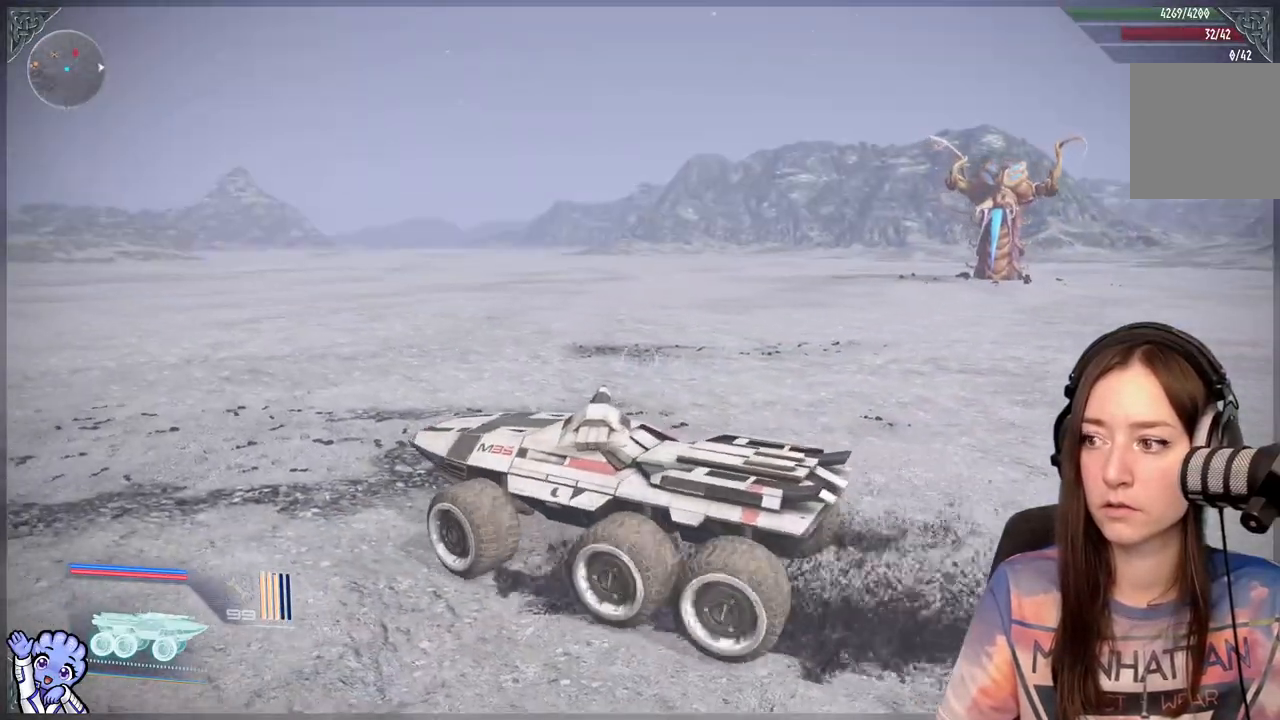
{"buttons": ["L2"], "left_stick": "center", "right_stick": "center", "events": [[100, "right_stick", "right"], [367, "left_stick", "center"], [400, "right_stick", "center"], [500, "L2", "down"]]}
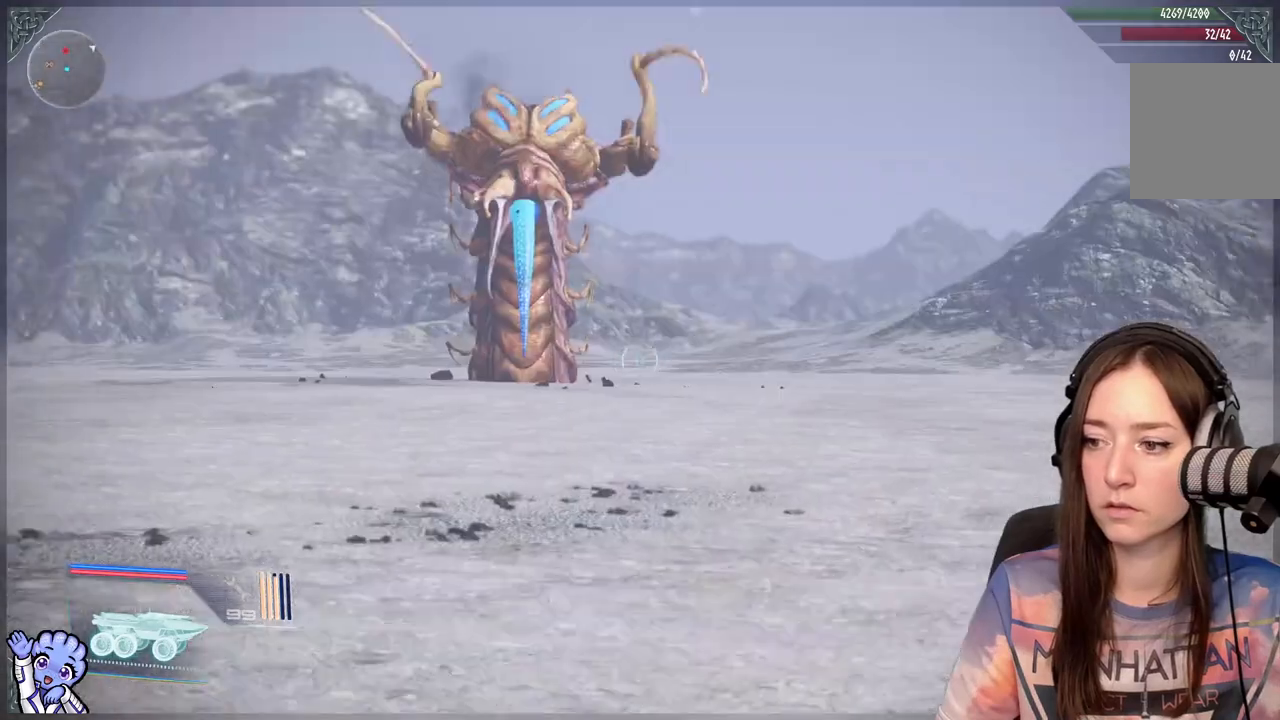
{"buttons": ["L2"], "left_stick": "center", "right_stick": "up-left", "events": [[133, "right_stick", "up-left"]]}
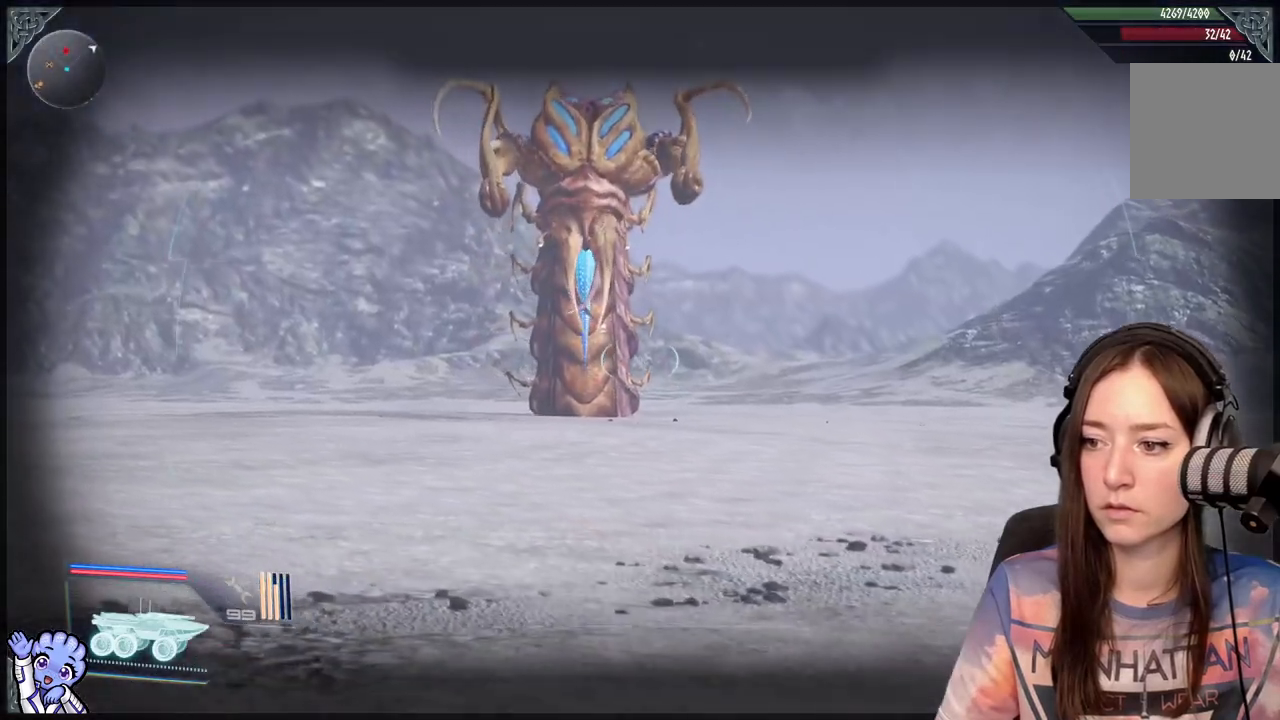
{"buttons": ["L2", "R2"], "left_stick": "center", "right_stick": "up-left", "events": [[417, "R2", "down"]]}
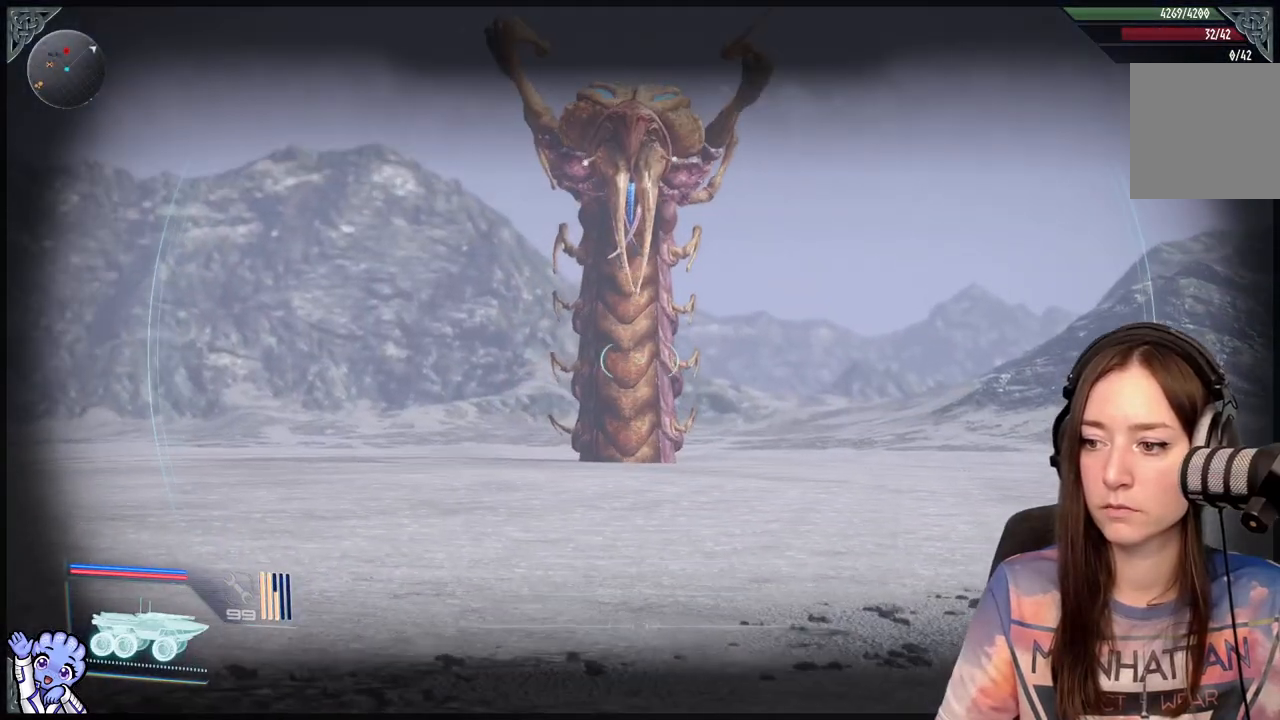
{"buttons": [], "left_stick": "center", "right_stick": "center", "events": [[433, "right_stick", "center"], [467, "L2", "up"], [483, "R2", "up"]]}
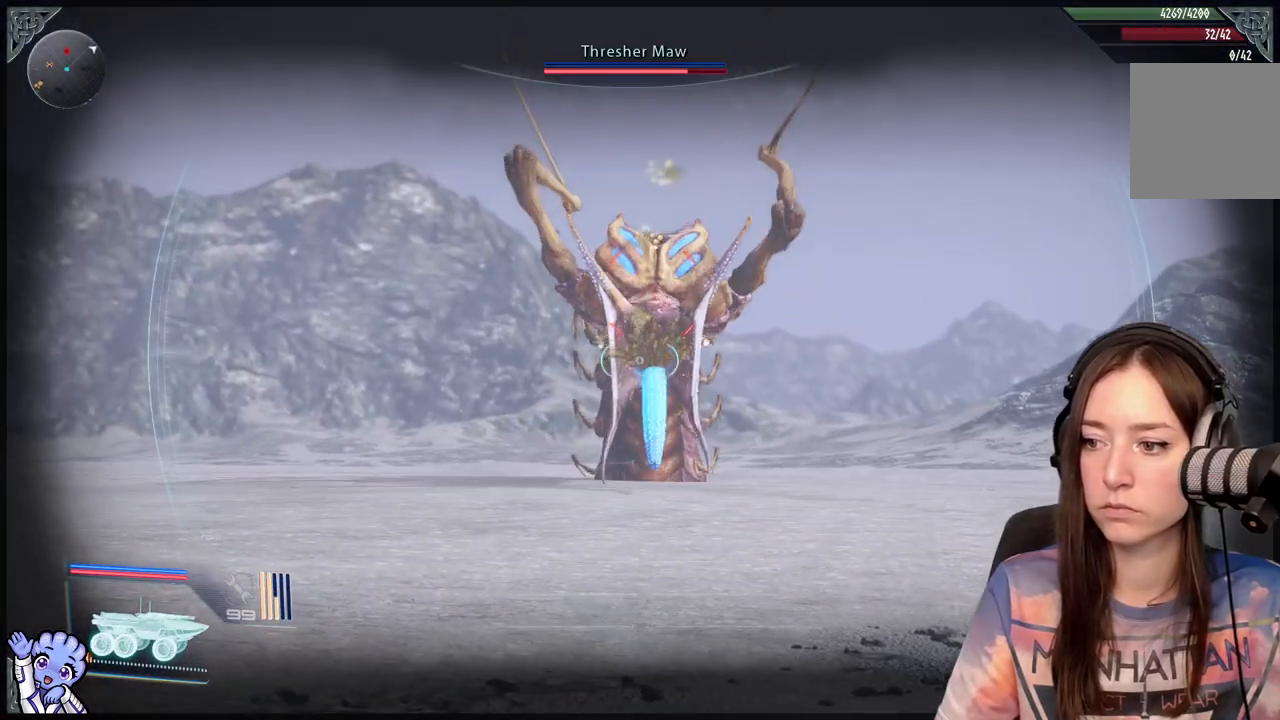
{"buttons": ["L1"], "left_stick": "center", "right_stick": "center", "events": [[67, "L1", "down"]]}
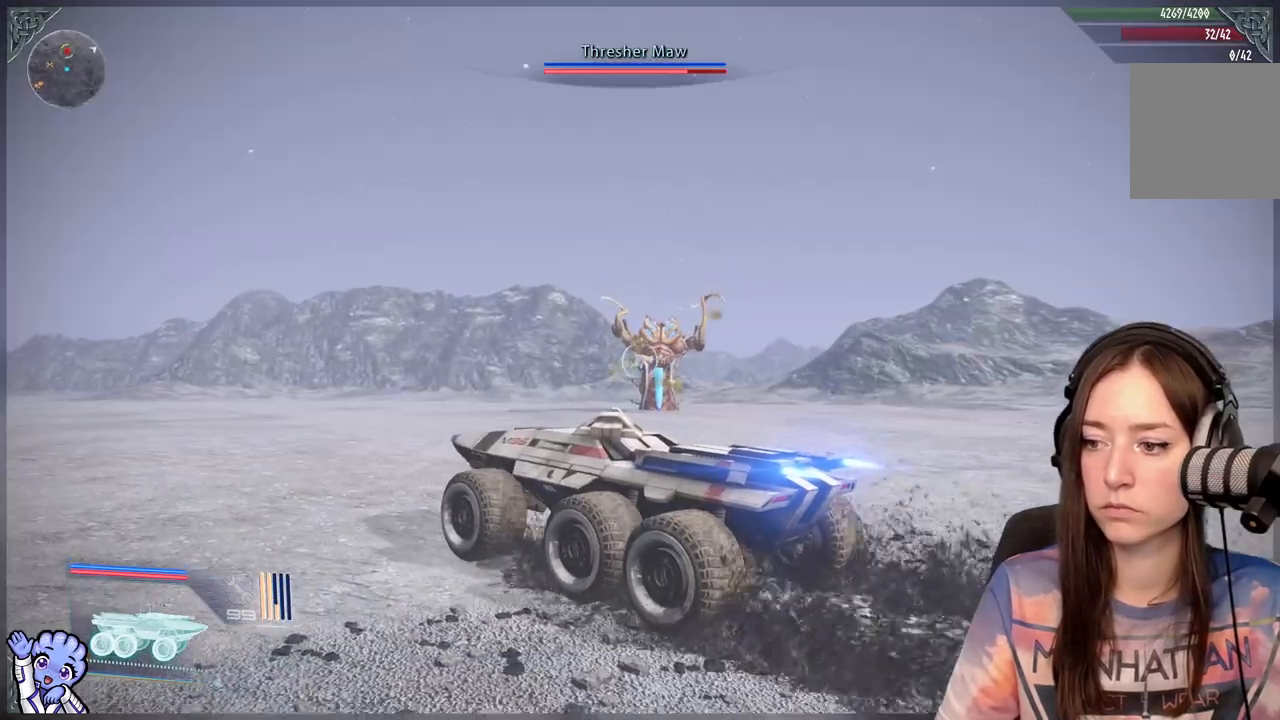
{"buttons": ["L1"], "left_stick": "center", "right_stick": "center", "events": []}
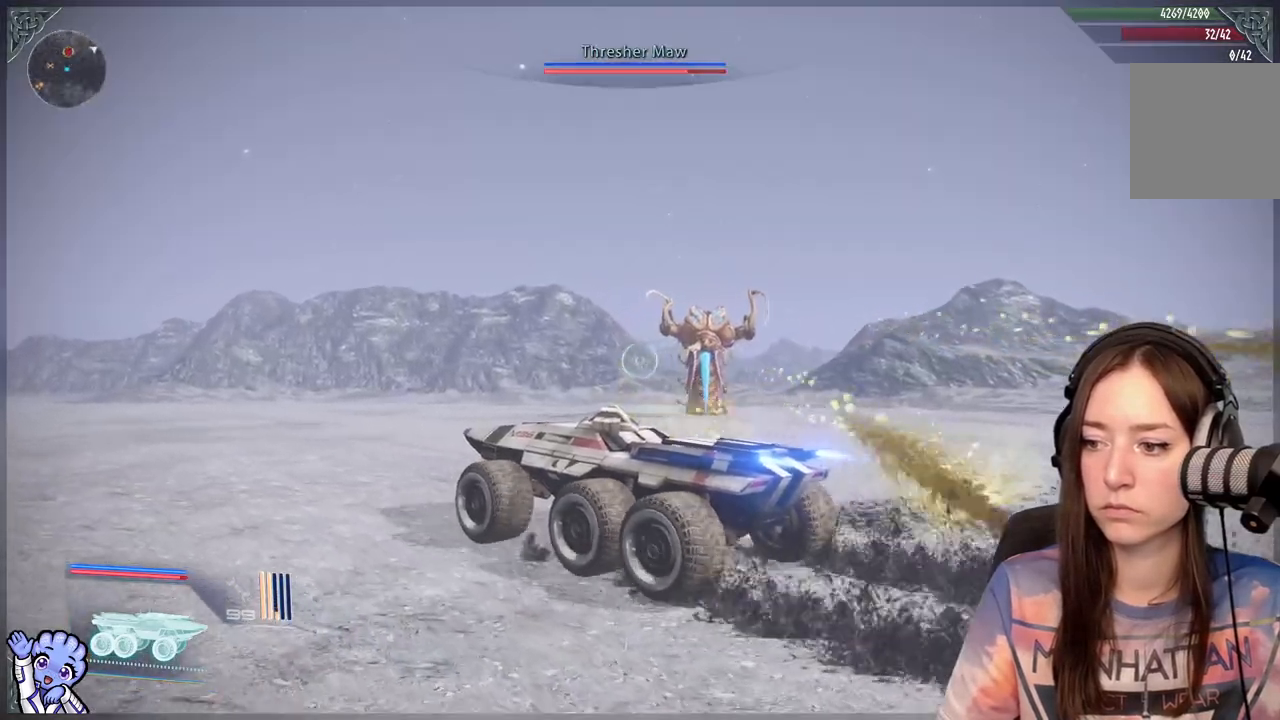
{"buttons": ["L2"], "left_stick": "center", "right_stick": "center", "events": [[83, "L1", "up"], [283, "right_stick", "right"], [367, "L2", "down"], [450, "right_stick", "center"]]}
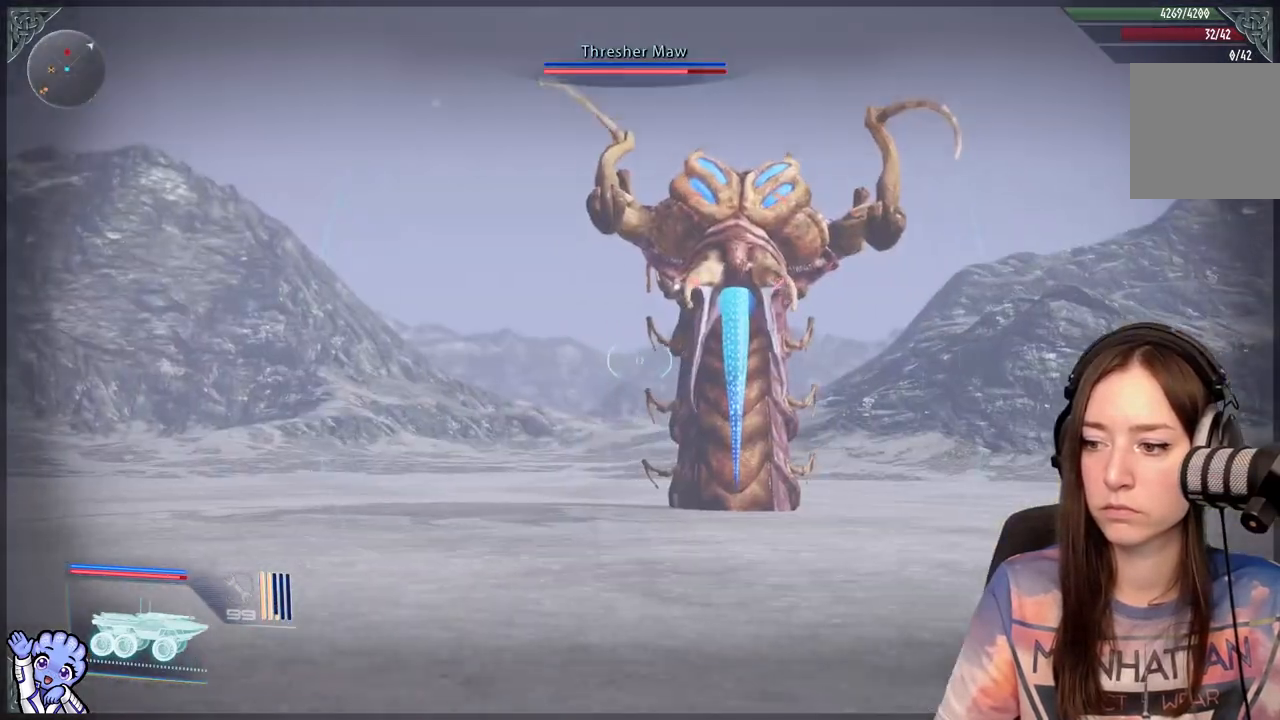
{"buttons": ["L2"], "left_stick": "center", "right_stick": "up-right", "events": [[117, "right_stick", "right"], [350, "right_stick", "up-right"]]}
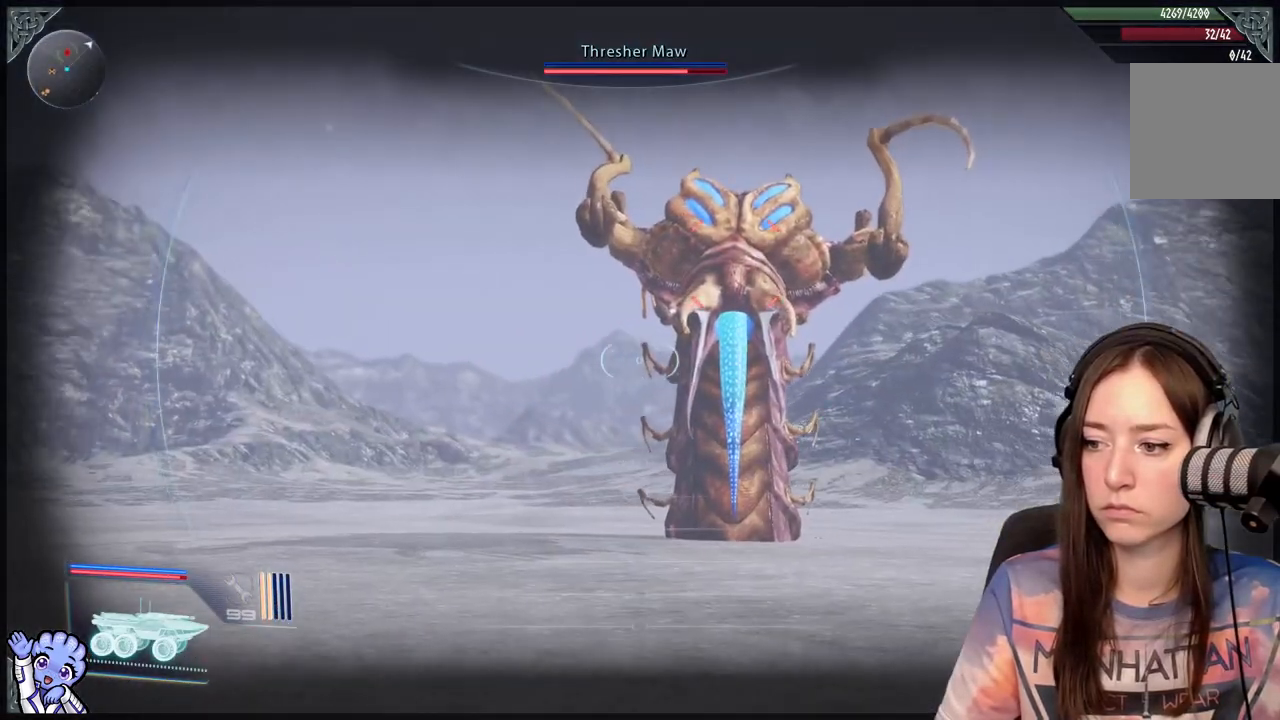
{"buttons": ["L2"], "left_stick": "center", "right_stick": "center", "events": [[67, "right_stick", "right"], [267, "right_stick", "center"], [283, "R1", "down"], [383, "R1", "up"]]}
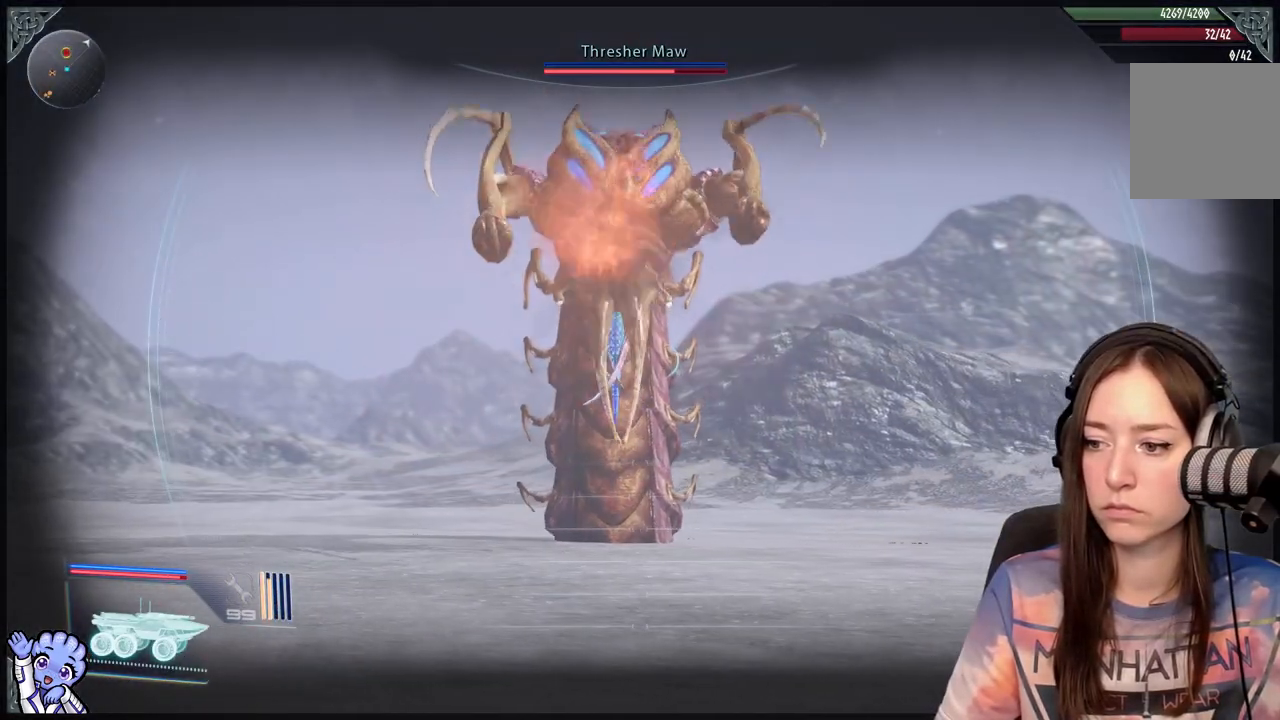
{"buttons": ["L2", "R2"], "left_stick": "center", "right_stick": "center", "events": [[17, "right_stick", "left"], [183, "right_stick", "center"], [283, "R2", "down"]]}
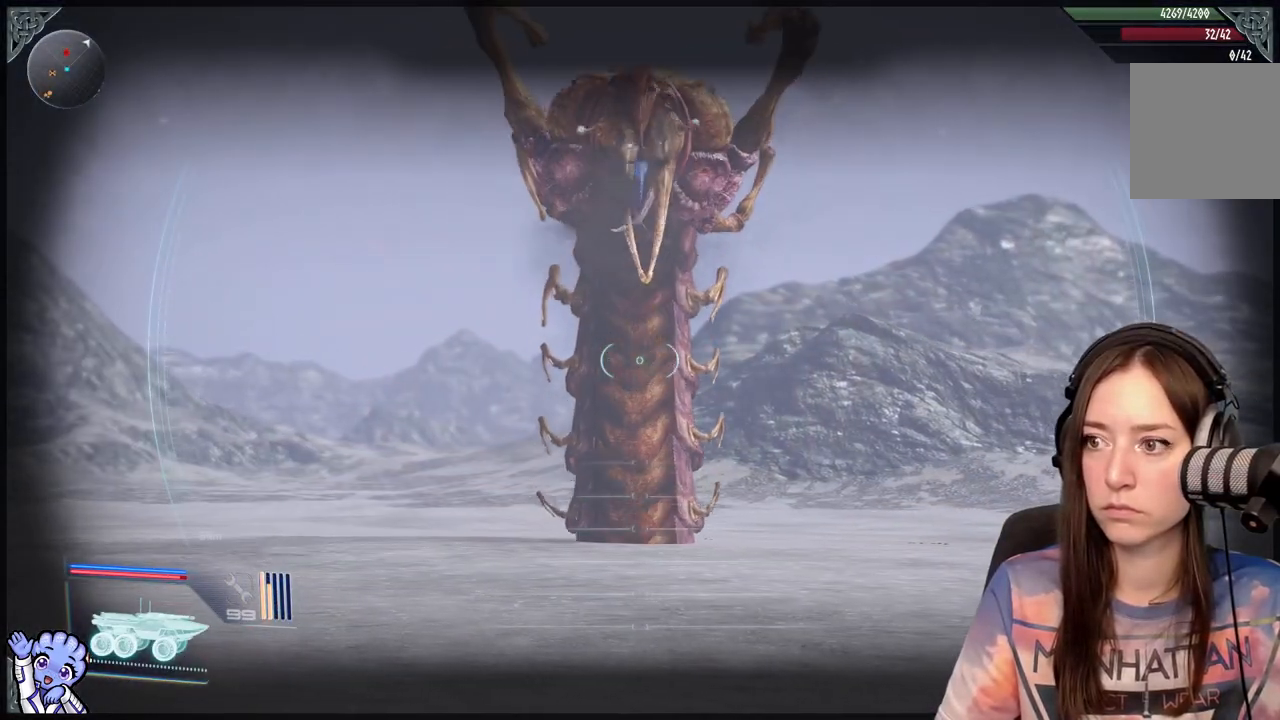
{"buttons": ["L2", "R2"], "left_stick": "center", "right_stick": "center", "events": [[33, "right_stick", "left"], [383, "right_stick", "center"]]}
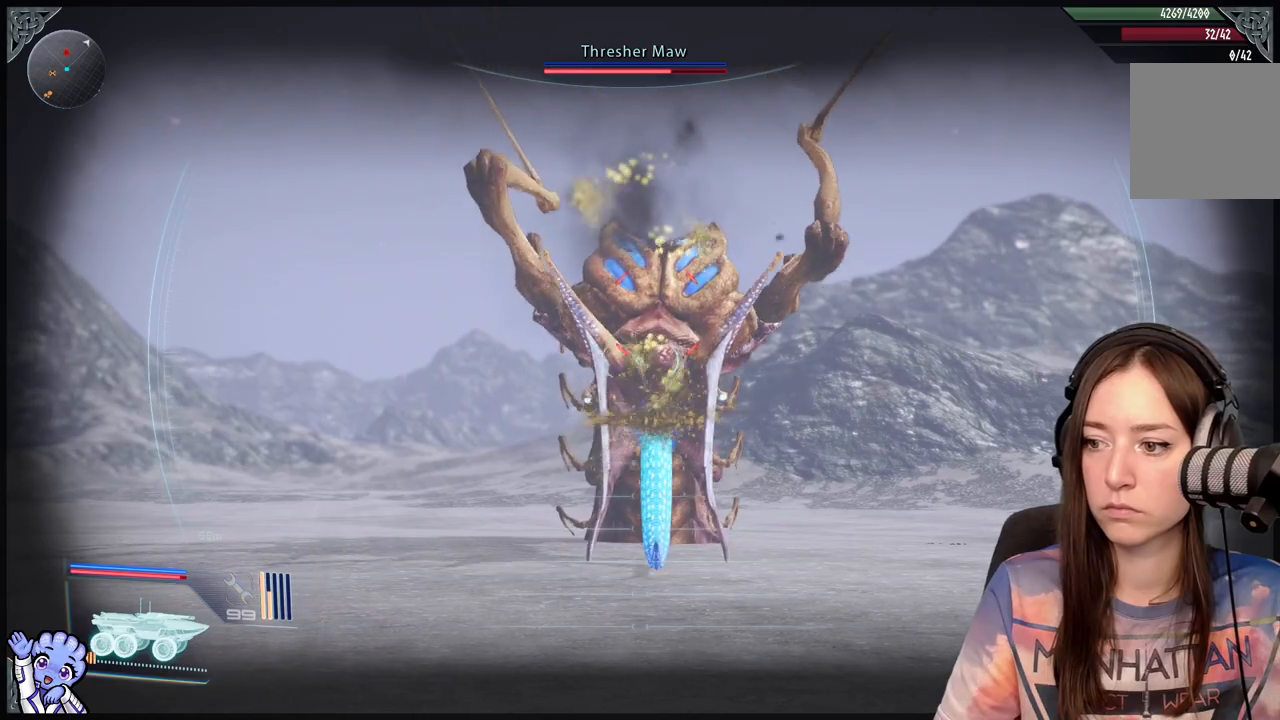
{"buttons": ["L1"], "left_stick": "center", "right_stick": "center", "events": [[17, "L2", "up"], [17, "R2", "up"], [50, "left_stick", "down-left"], [183, "L1", "down"], [183, "left_stick", "center"]]}
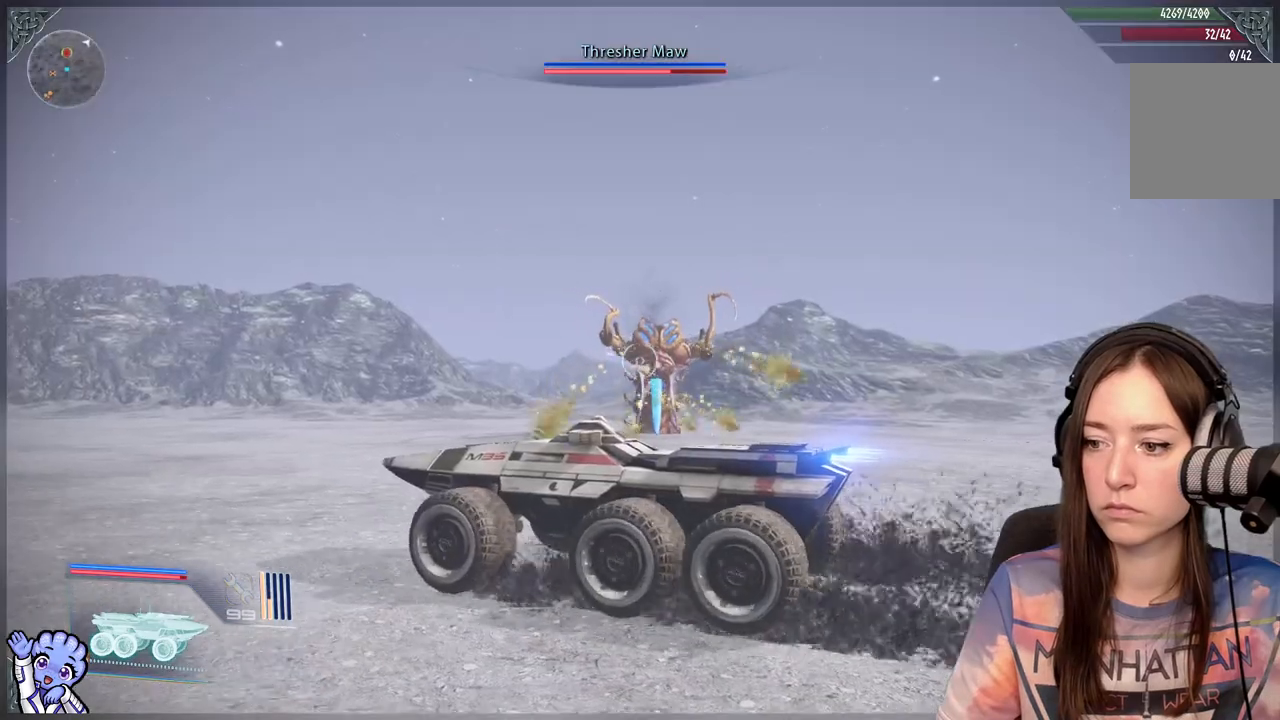
{"buttons": ["L1"], "left_stick": "center", "right_stick": "center", "events": []}
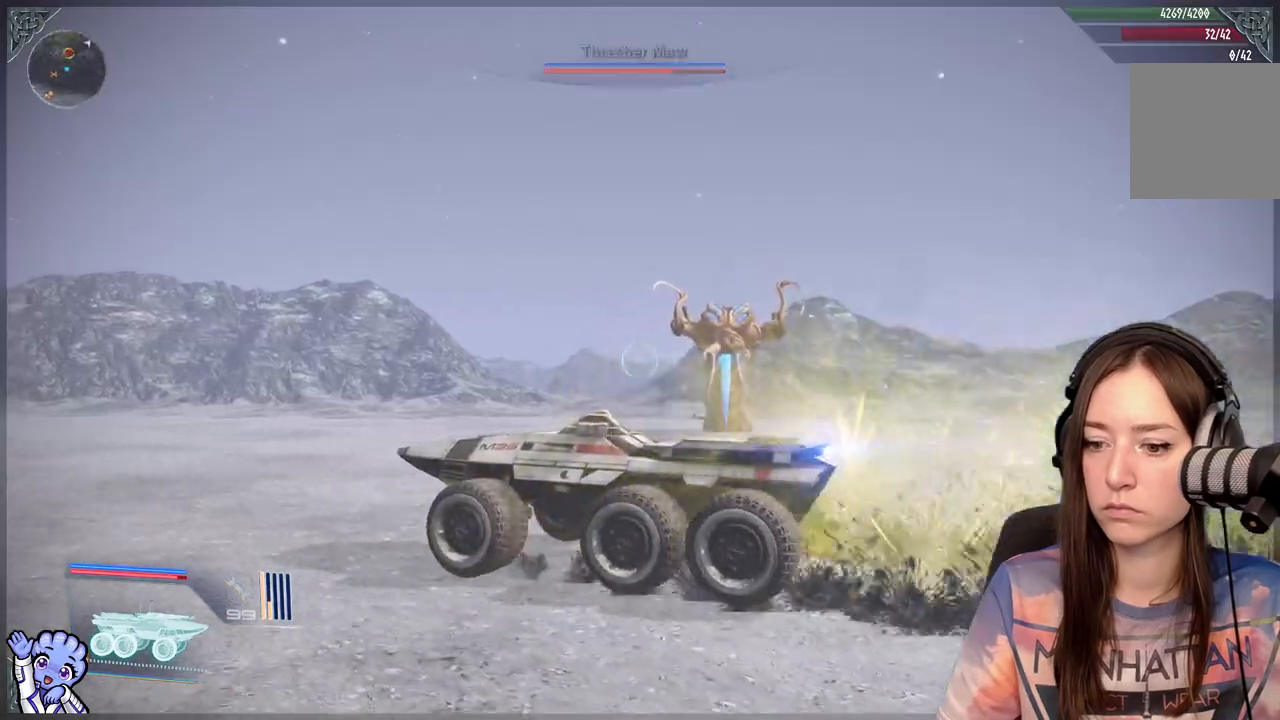
{"buttons": ["L2"], "left_stick": "center", "right_stick": "center", "events": [[150, "L1", "up"], [300, "right_stick", "right"], [433, "right_stick", "center"], [467, "L2", "down"]]}
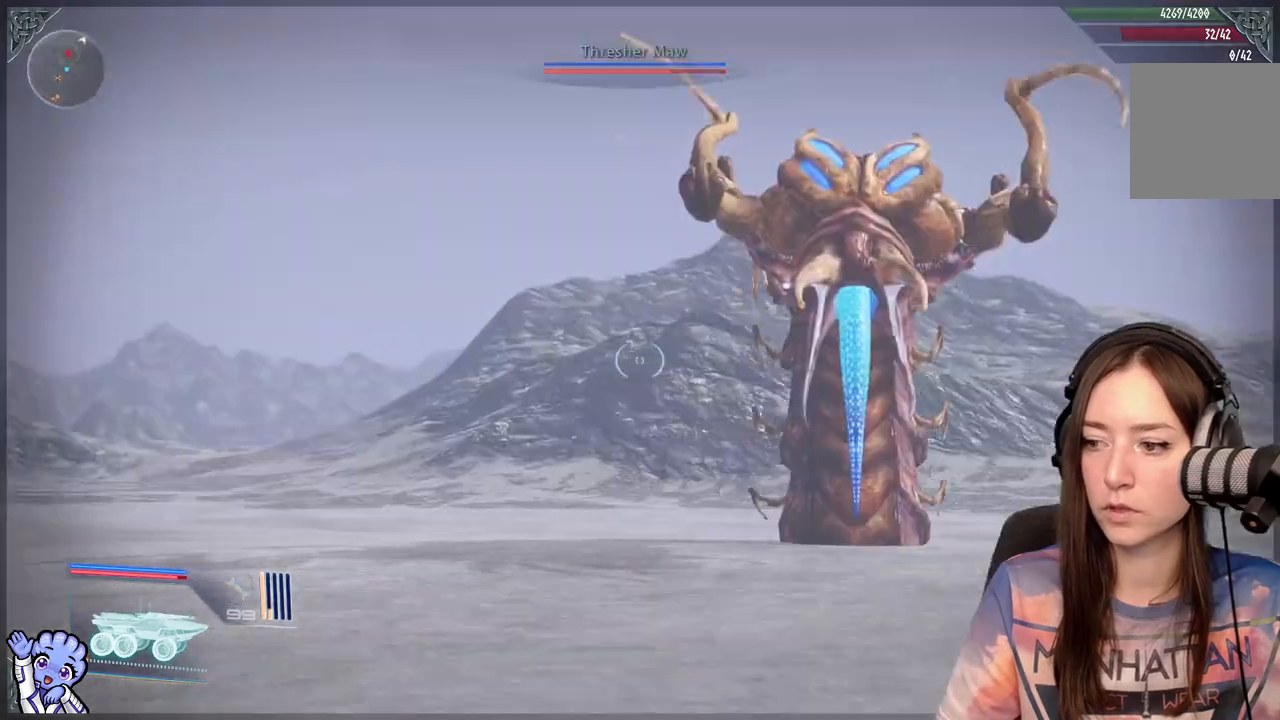
{"buttons": ["L2"], "left_stick": "center", "right_stick": "right", "events": [[100, "right_stick", "right"]]}
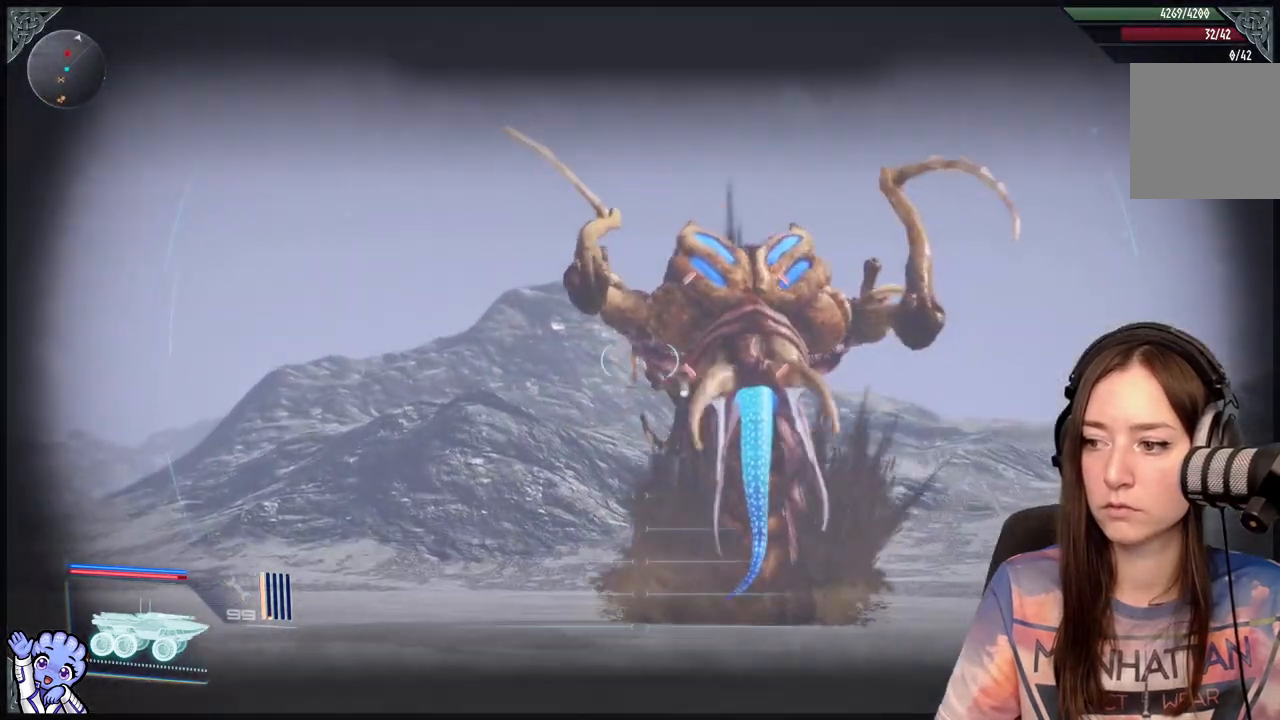
{"buttons": ["L2"], "left_stick": "center", "right_stick": "center", "events": [[317, "R1", "down"], [367, "right_stick", "center"], [400, "R1", "up"]]}
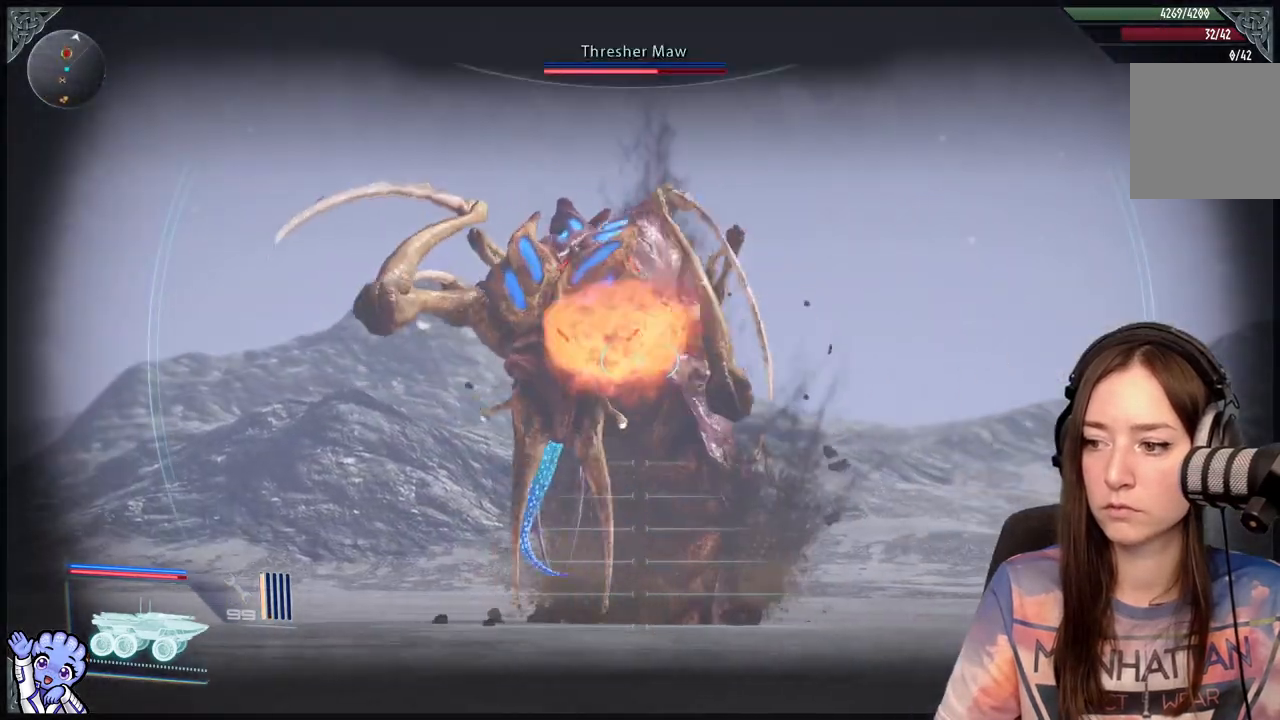
{"buttons": [], "left_stick": "left", "right_stick": "down-left", "events": [[83, "left_stick", "down-left"], [200, "L2", "up"], [450, "left_stick", "left"], [500, "right_stick", "down-left"]]}
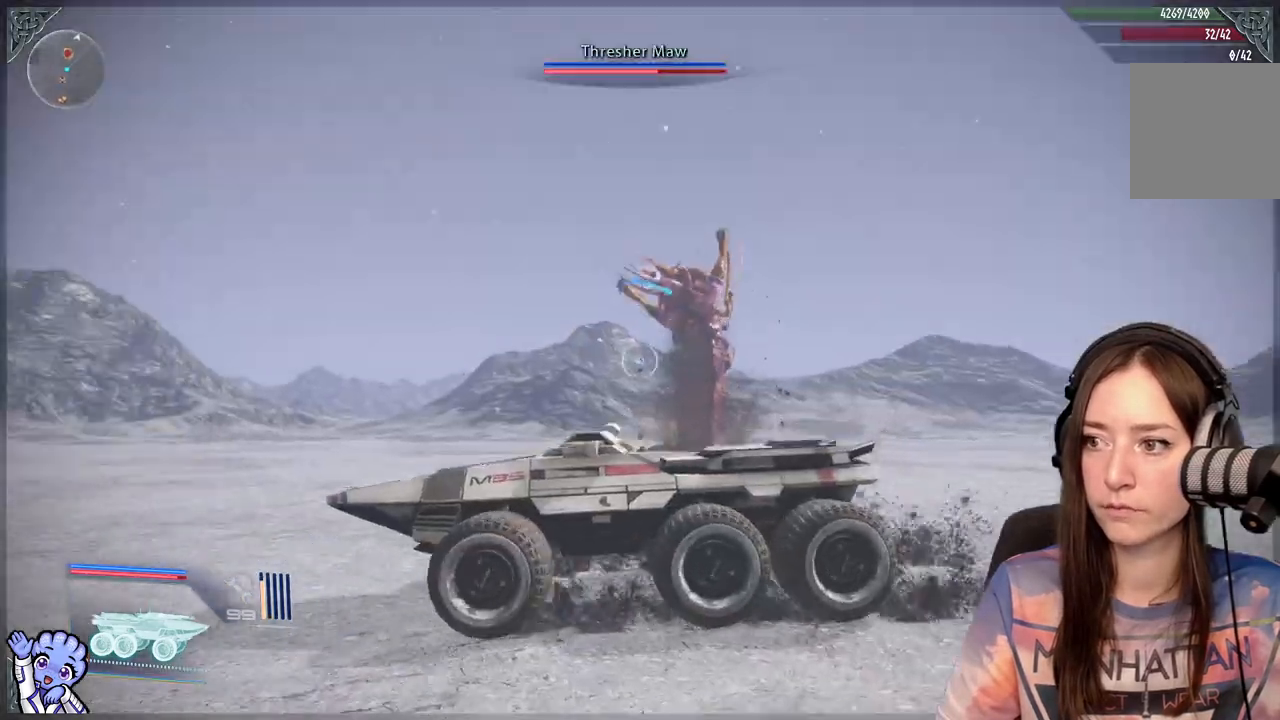
{"buttons": [], "left_stick": "up-left", "right_stick": "center", "events": [[50, "left_stick", "up-left"], [217, "right_stick", "center"]]}
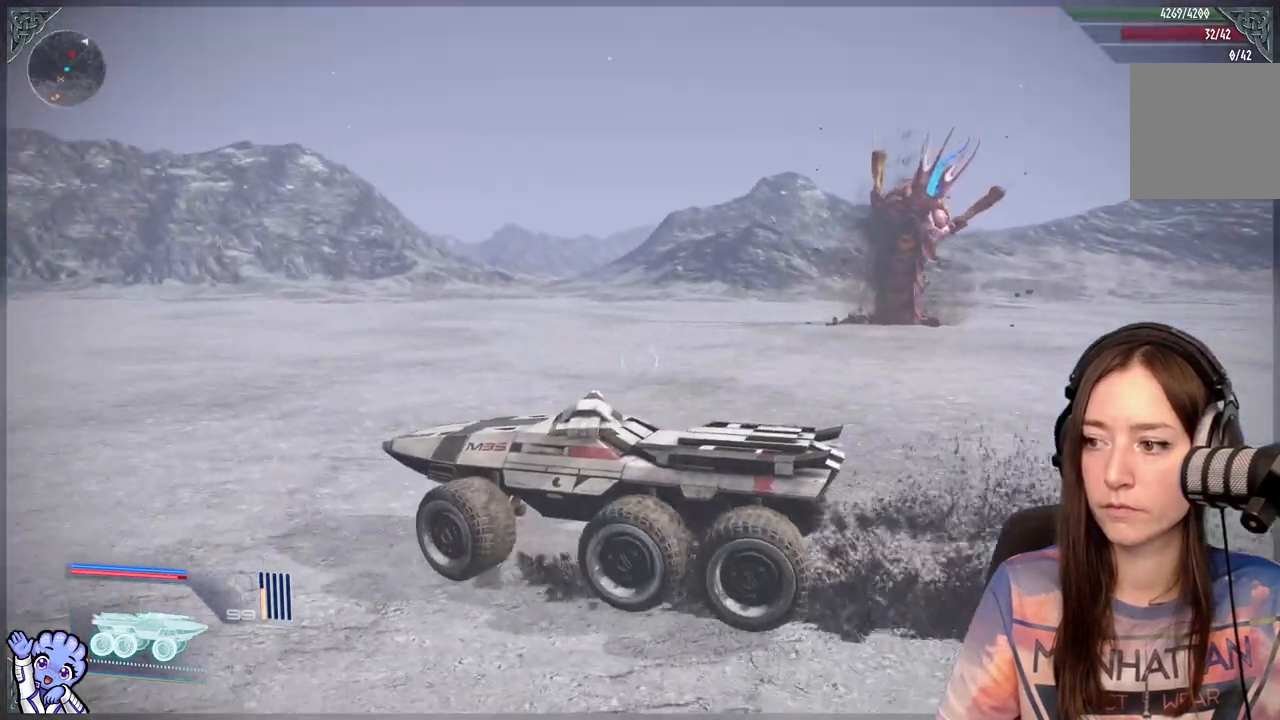
{"buttons": [], "left_stick": "up", "right_stick": "center", "events": [[283, "left_stick", "up"]]}
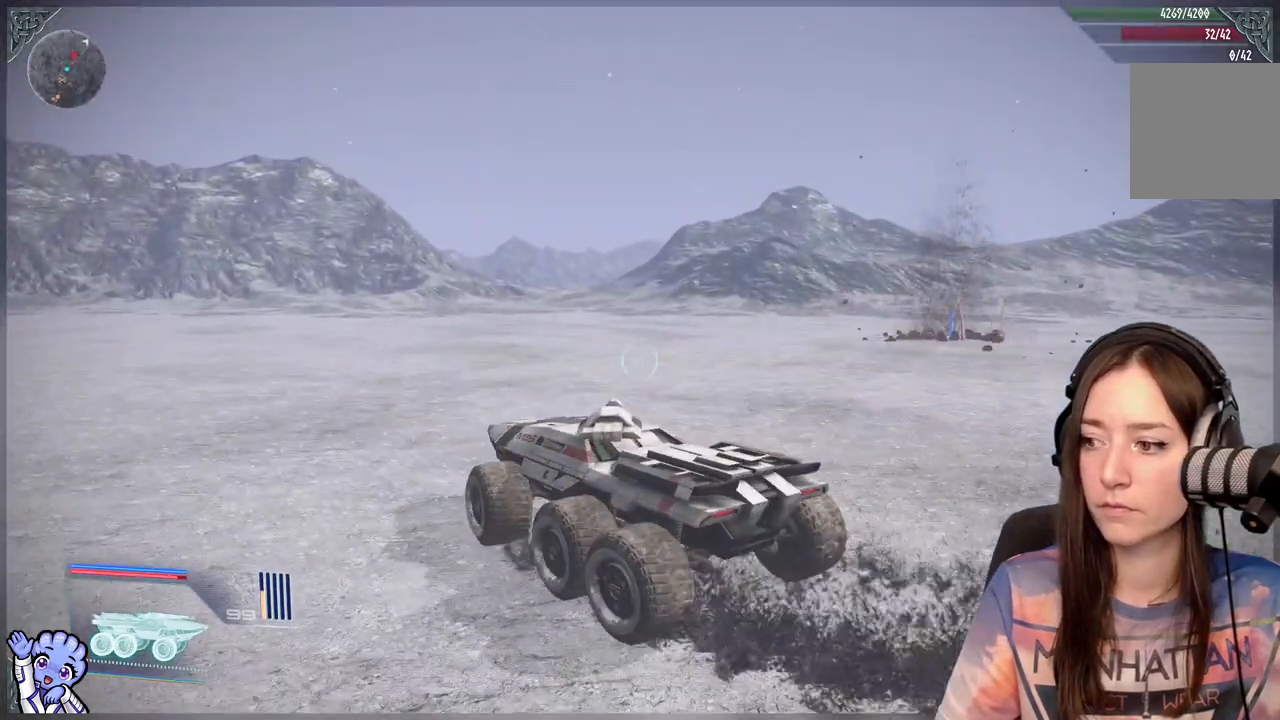
{"buttons": [], "left_stick": "up-left", "right_stick": "center", "events": [[150, "left_stick", "up-left"]]}
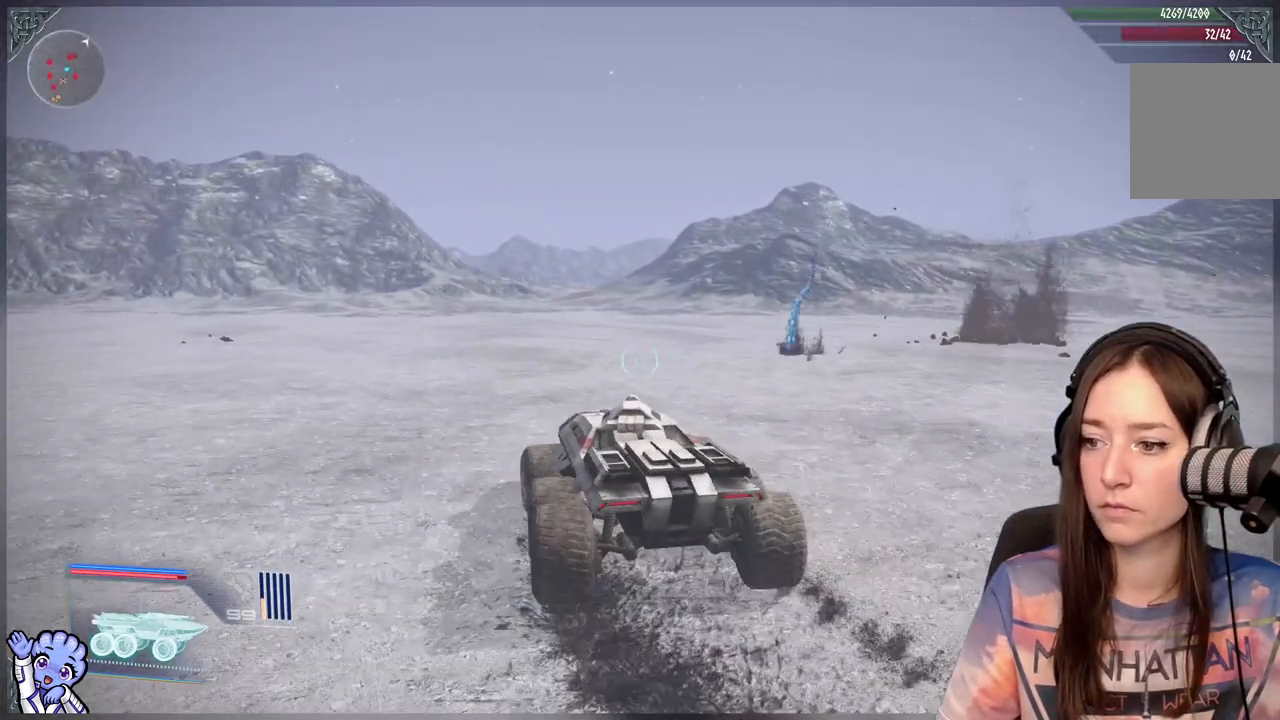
{"buttons": [], "left_stick": "up-left", "right_stick": "down-left", "events": [[300, "right_stick", "down-left"]]}
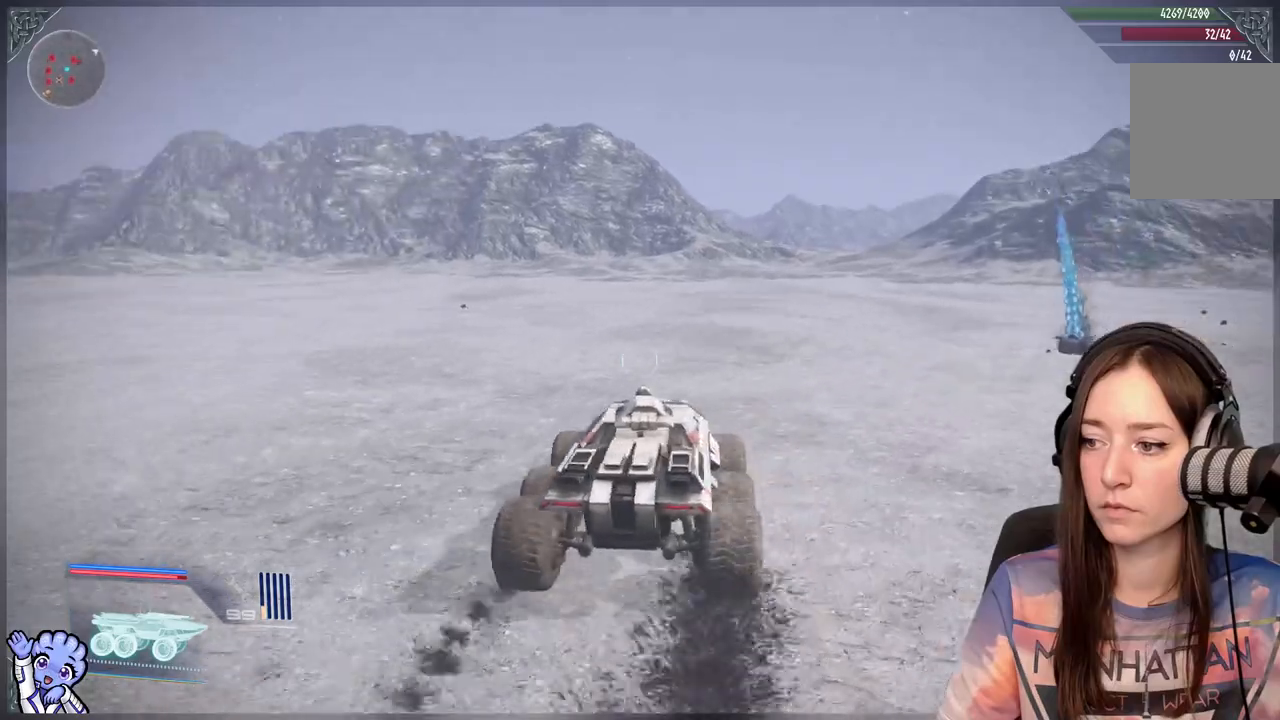
{"buttons": [], "left_stick": "up-left", "right_stick": "center", "events": [[17, "right_stick", "center"]]}
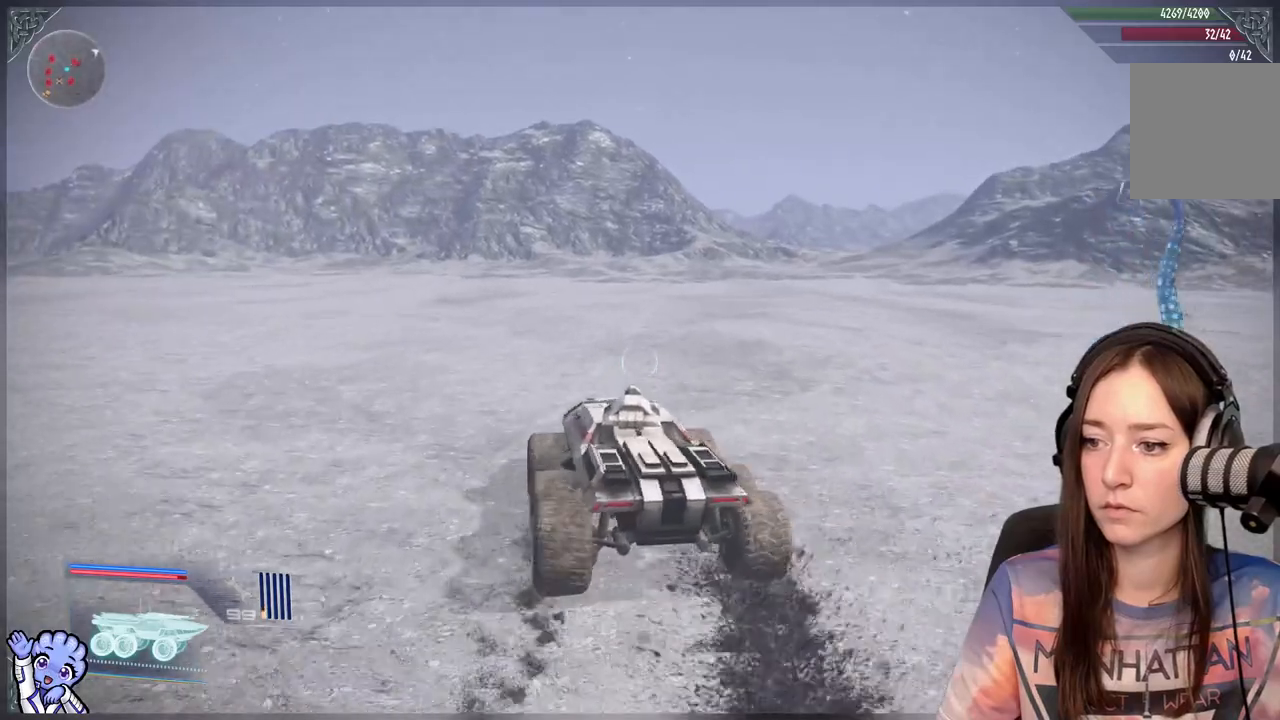
{"buttons": ["L1"], "left_stick": "up-left", "right_stick": "center", "events": [[183, "L1", "down"], [200, "right_stick", "down-left"], [333, "right_stick", "center"]]}
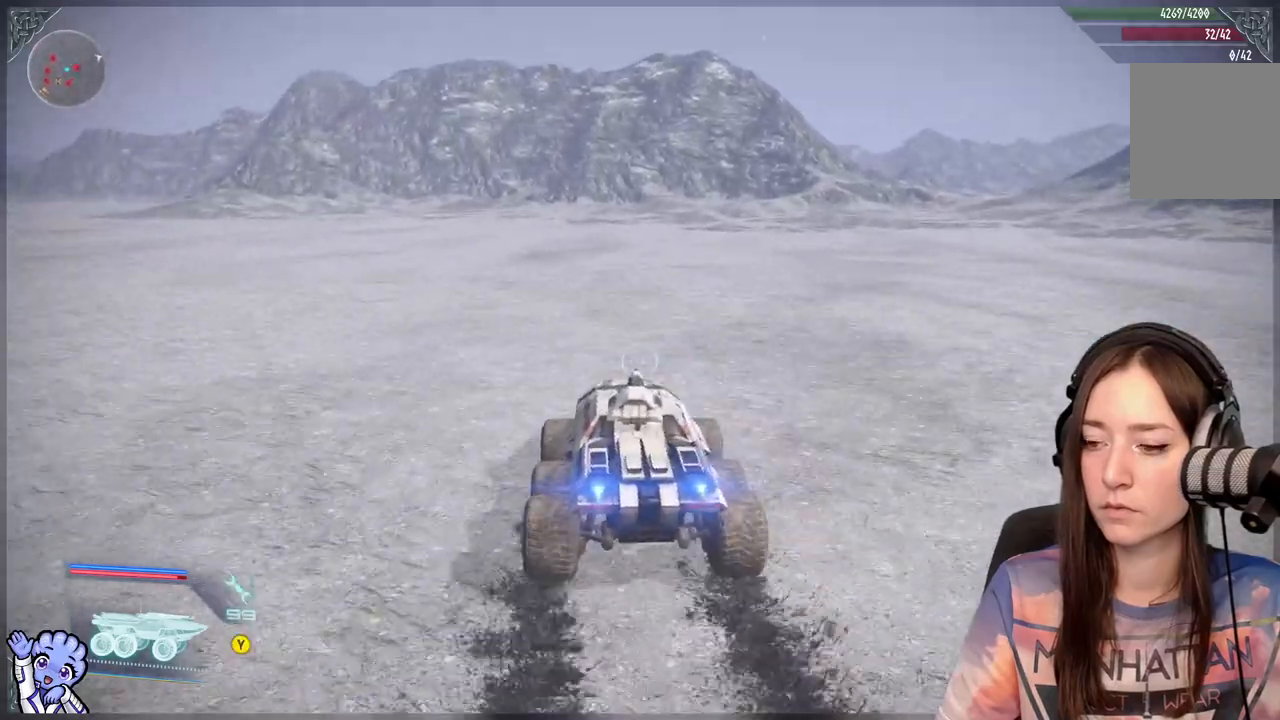
{"buttons": ["L1"], "left_stick": "up-left", "right_stick": "right", "events": [[183, "right_stick", "right"]]}
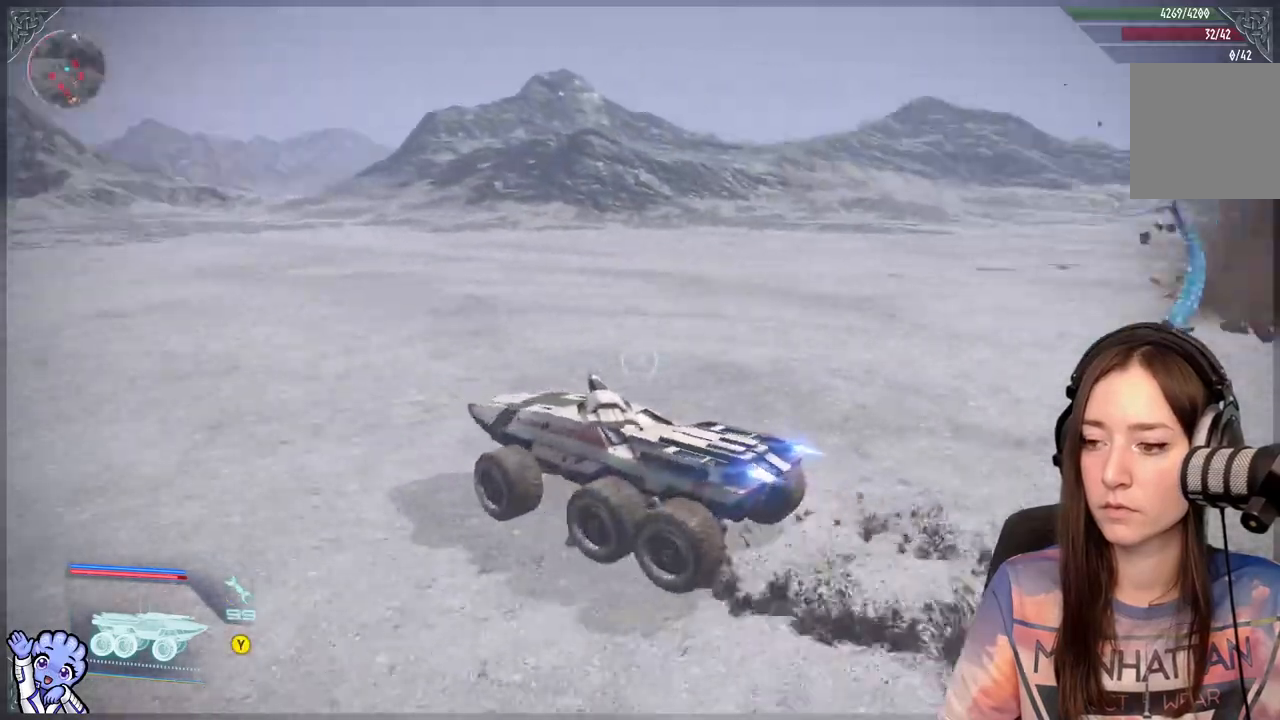
{"buttons": ["L1"], "left_stick": "up-left", "right_stick": "center", "events": [[133, "right_stick", "center"]]}
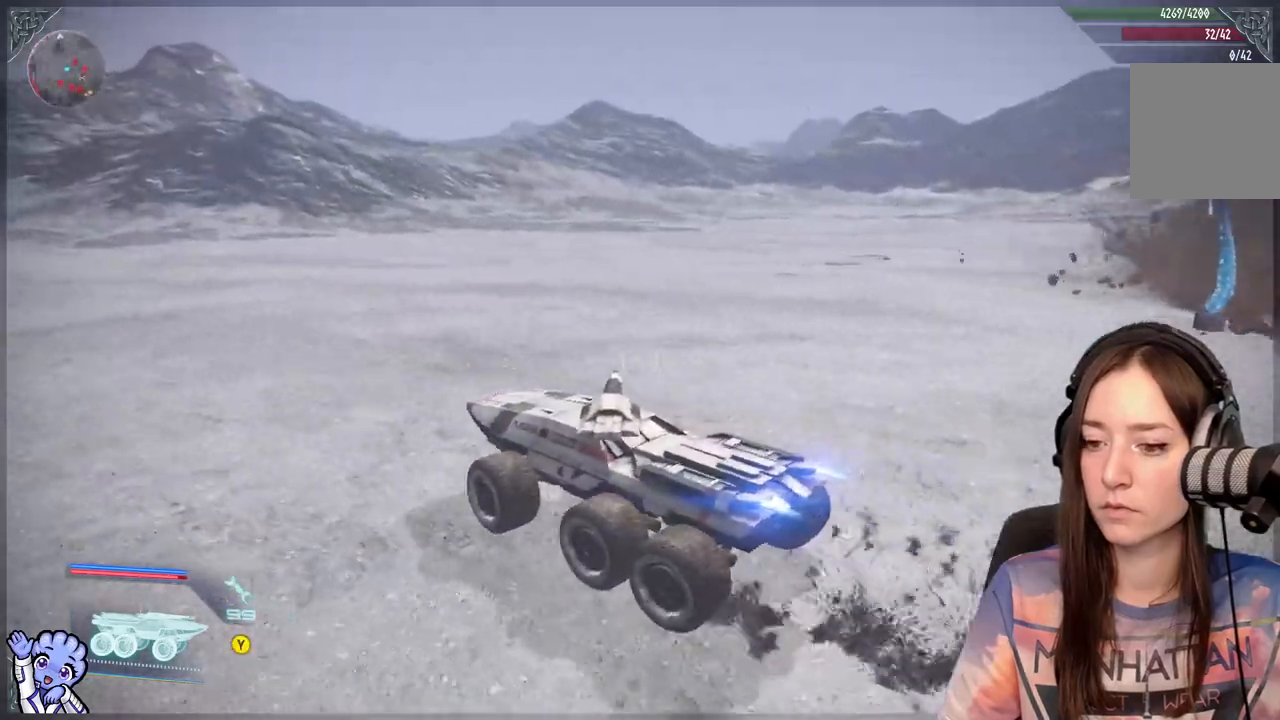
{"buttons": ["L1"], "left_stick": "up-left", "right_stick": "down-right", "events": [[283, "right_stick", "down-right"]]}
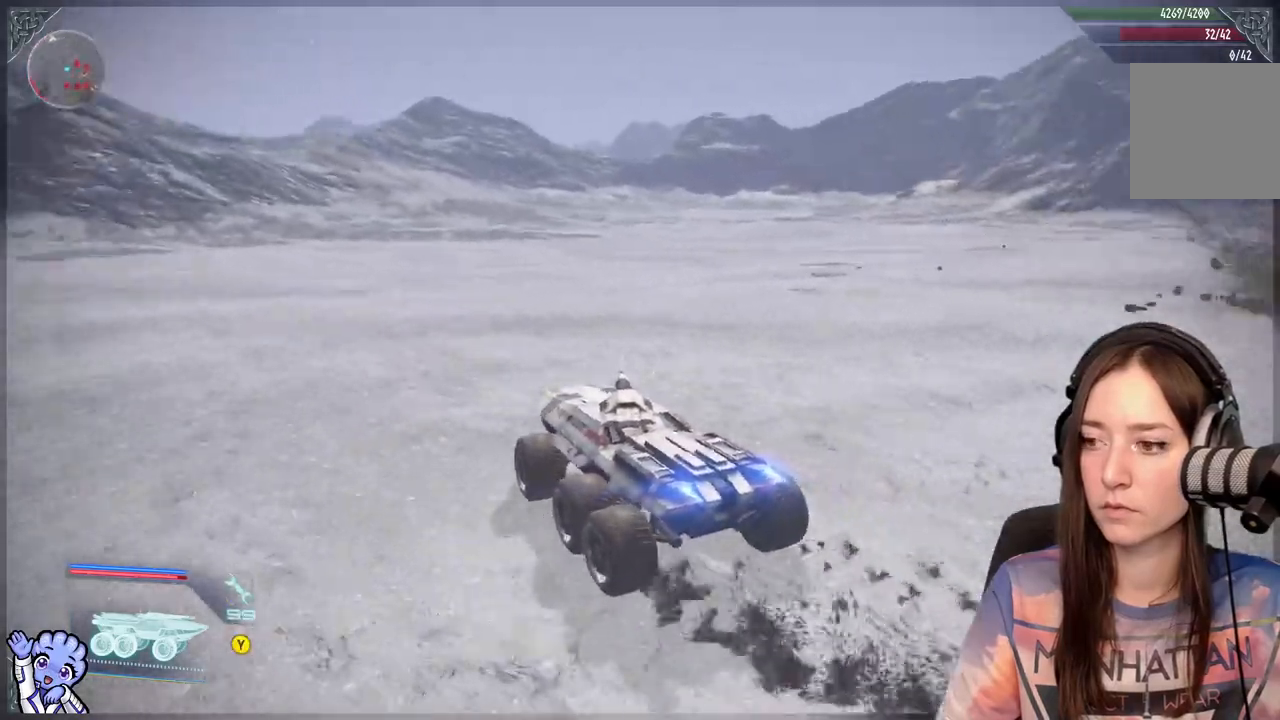
{"buttons": ["L1"], "left_stick": "up-left", "right_stick": "center", "events": [[167, "right_stick", "center"]]}
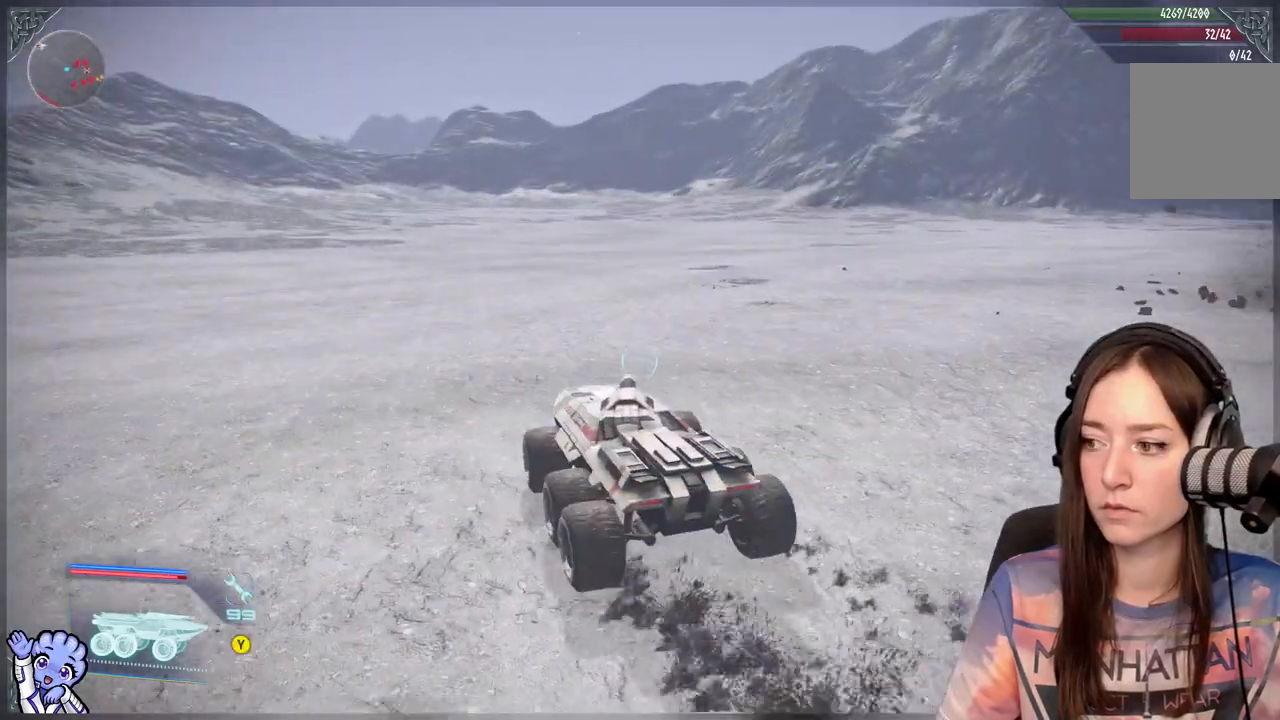
{"buttons": [], "left_stick": "up-left", "right_stick": "right", "events": [[150, "right_stick", "right"], [183, "L1", "up"]]}